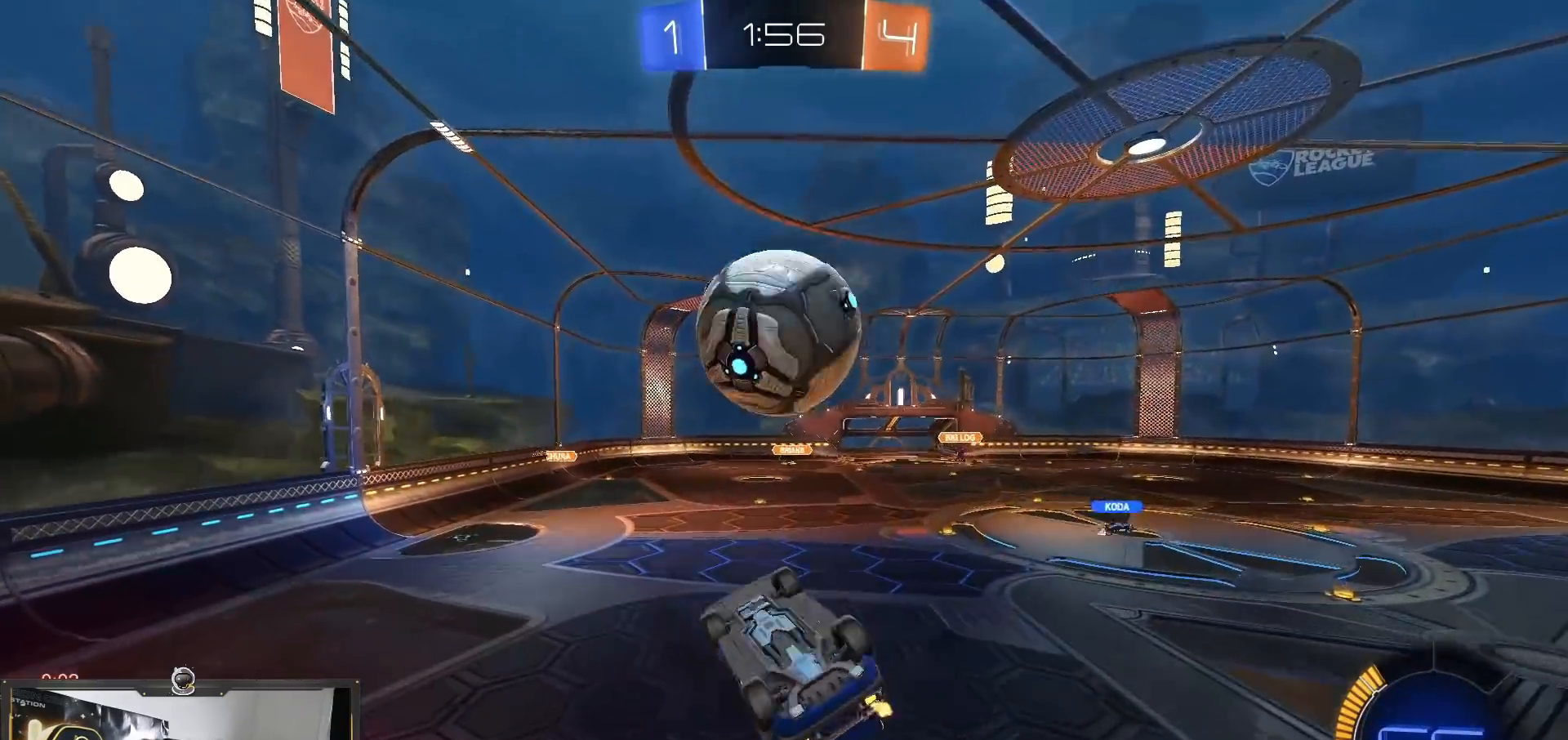
Gameplay with a controller (PlayStation layout); each line is a JSON object with the inputs held at the frame after it. "events" lists button and stick changes between this image and that frame as [ms after this image, input, new state], when the widget could be followed in between. Not read: R3.
{"buttons": ["R2"], "left_stick": "left", "right_stick": "center", "events": [[17, "left_stick", "up"], [317, "left_stick", "center"], [417, "left_stick", "left"]]}
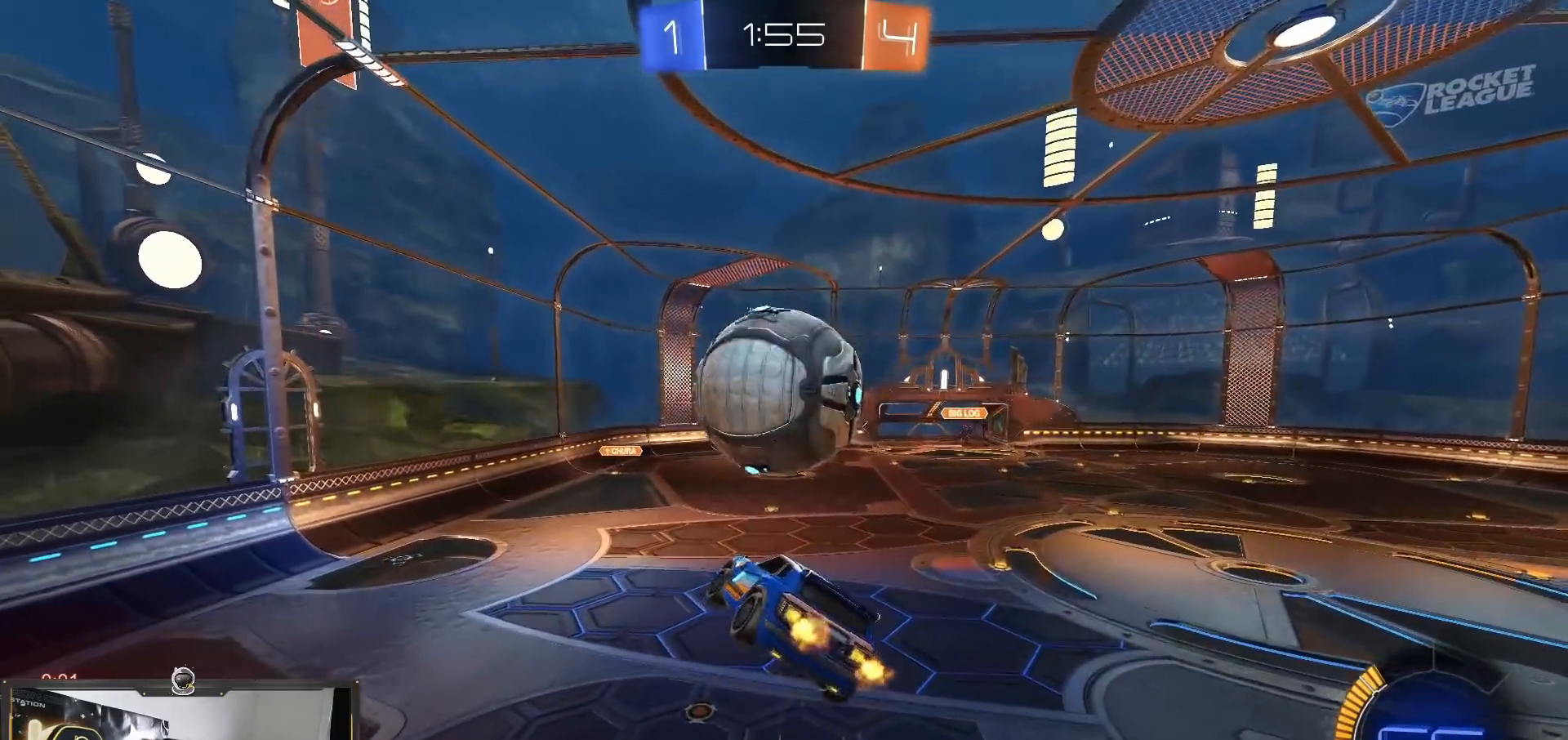
{"buttons": ["R2"], "left_stick": "right", "right_stick": "center", "events": [[100, "left_stick", "center"], [150, "left_stick", "down-left"], [250, "left_stick", "center"], [283, "R1", "down"], [300, "left_stick", "up-right"], [367, "left_stick", "right"], [467, "R1", "up"]]}
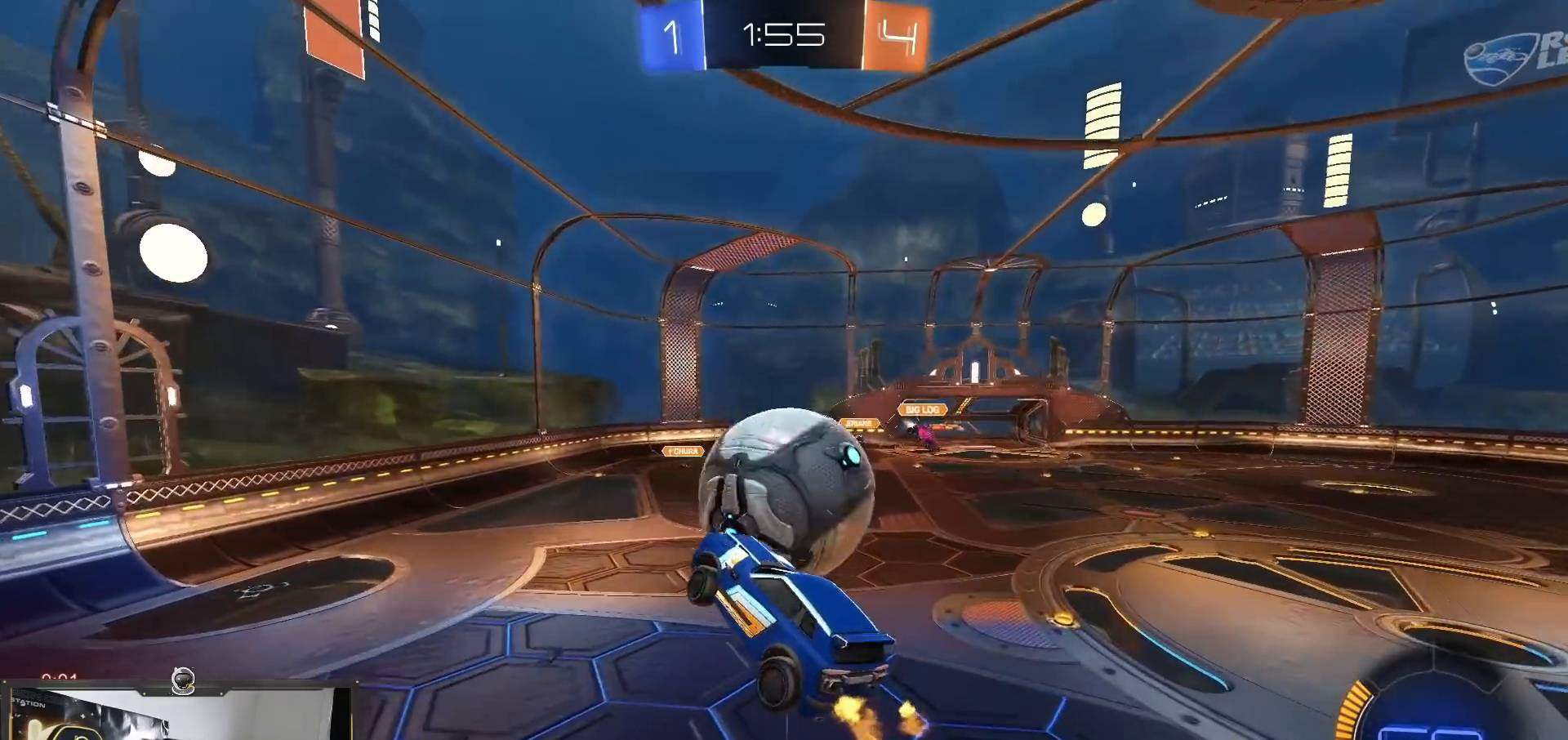
{"buttons": ["R1", "R2"], "left_stick": "center", "right_stick": "center", "events": [[50, "left_stick", "up-right"], [234, "R1", "down"], [367, "left_stick", "center"]]}
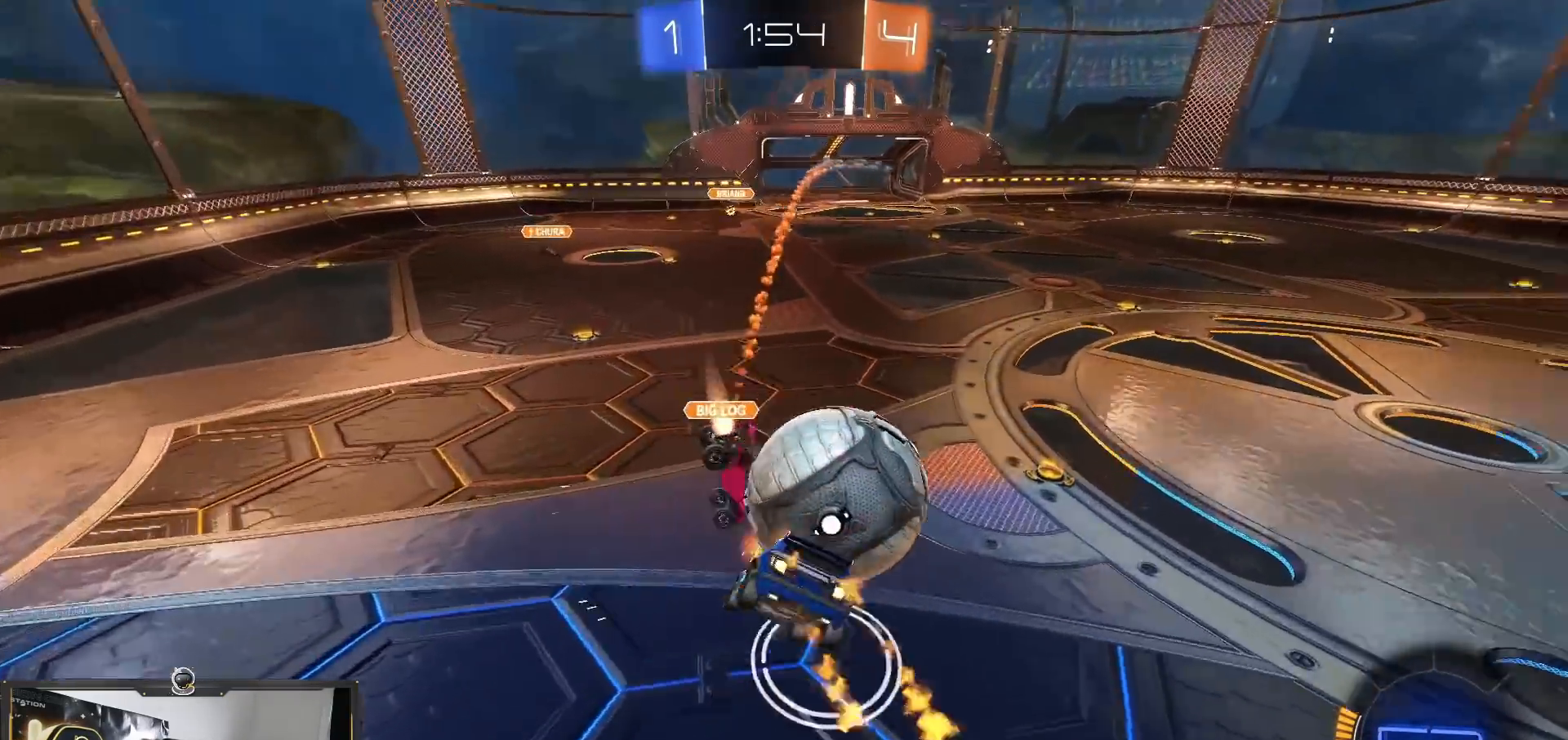
{"buttons": ["R2"], "left_stick": "center", "right_stick": "center", "events": [[33, "left_stick", "down"], [200, "R1", "up"], [450, "left_stick", "center"]]}
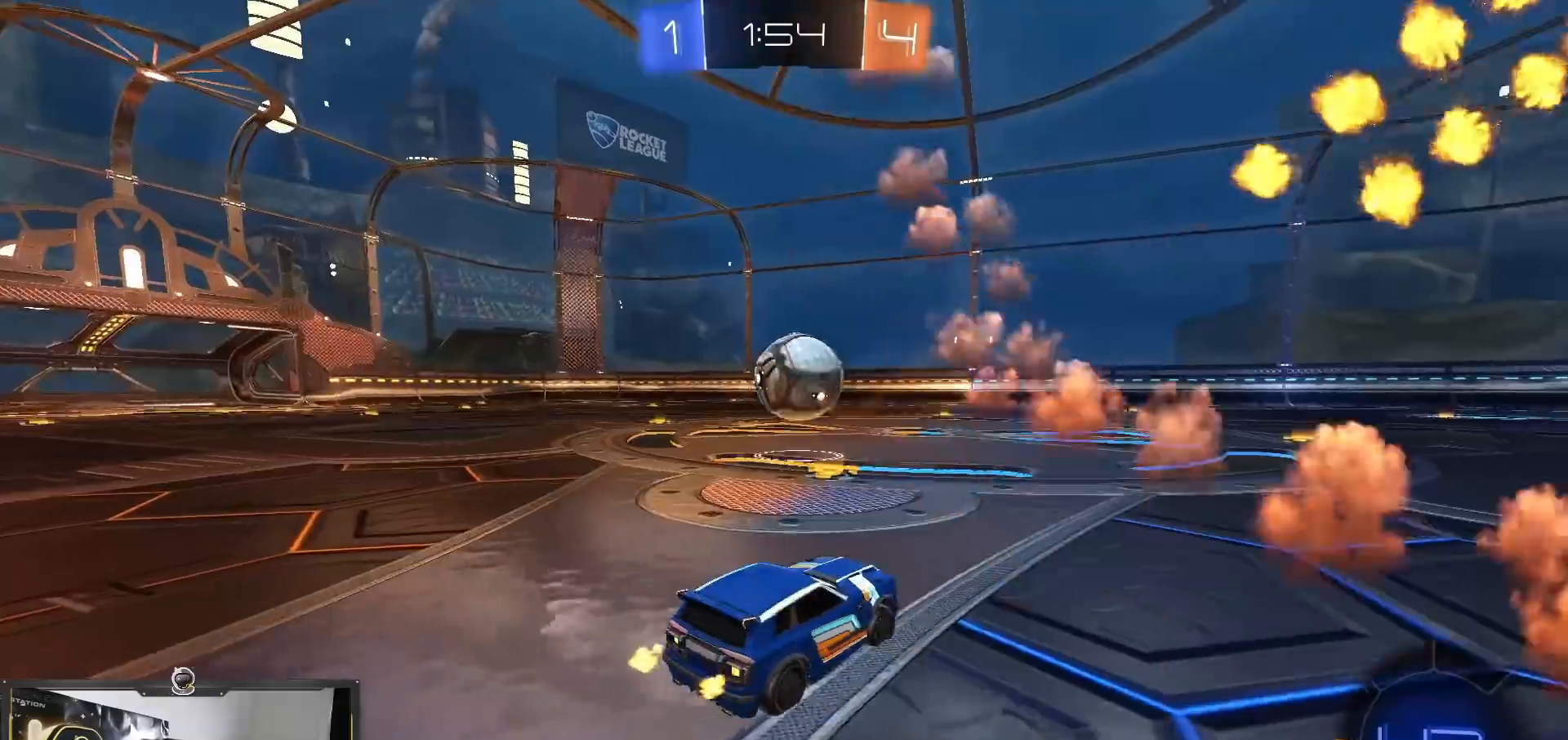
{"buttons": ["R2"], "left_stick": "center", "right_stick": "center", "events": [[17, "left_stick", "left"], [384, "left_stick", "center"]]}
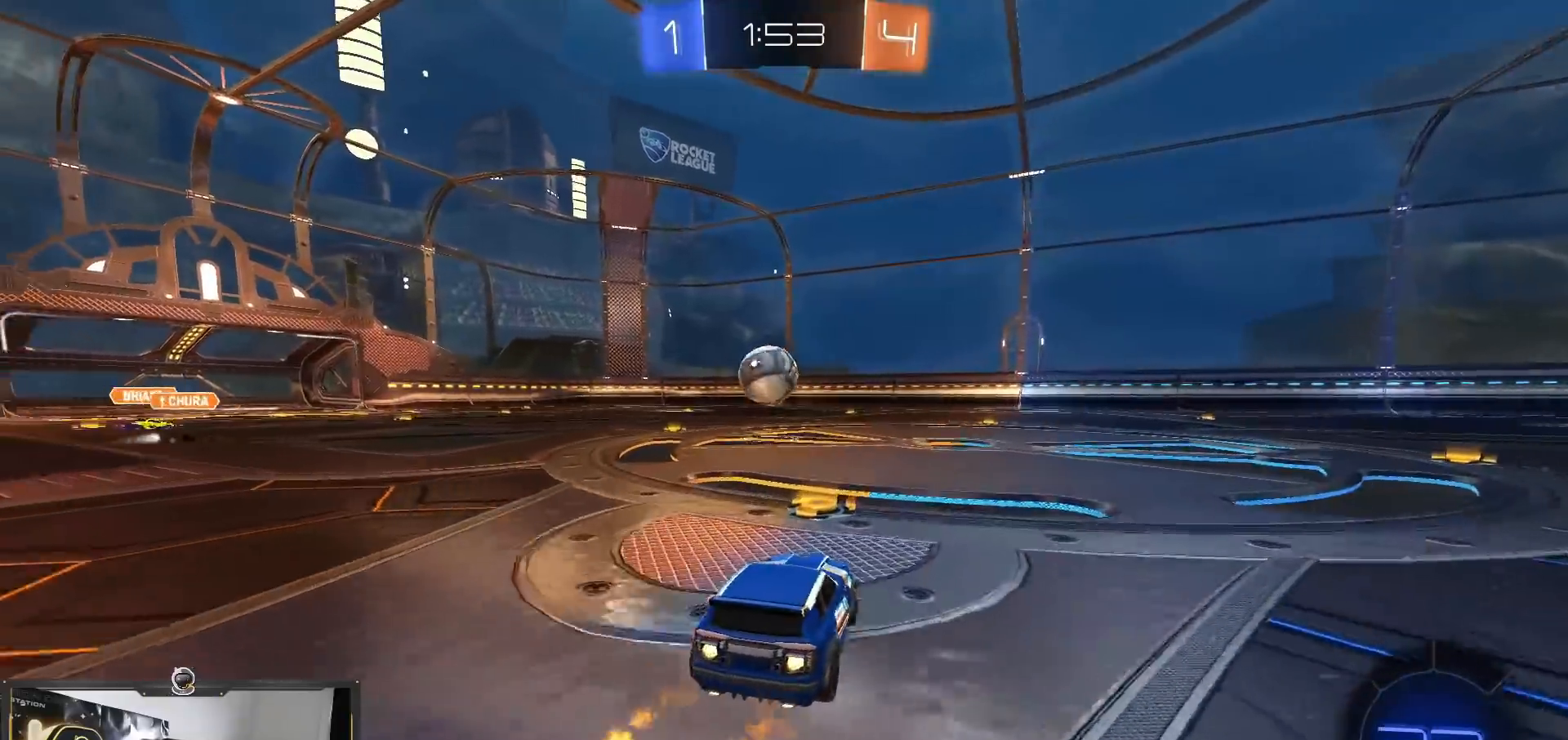
{"buttons": ["R1", "R2"], "left_stick": "down", "right_stick": "center", "events": [[33, "left_stick", "down-right"], [116, "R1", "down"], [166, "CROSS", "down"], [250, "CROSS", "up"], [267, "left_stick", "up-left"], [367, "left_stick", "down"], [433, "TRIANGLE", "down"], [483, "TRIANGLE", "up"]]}
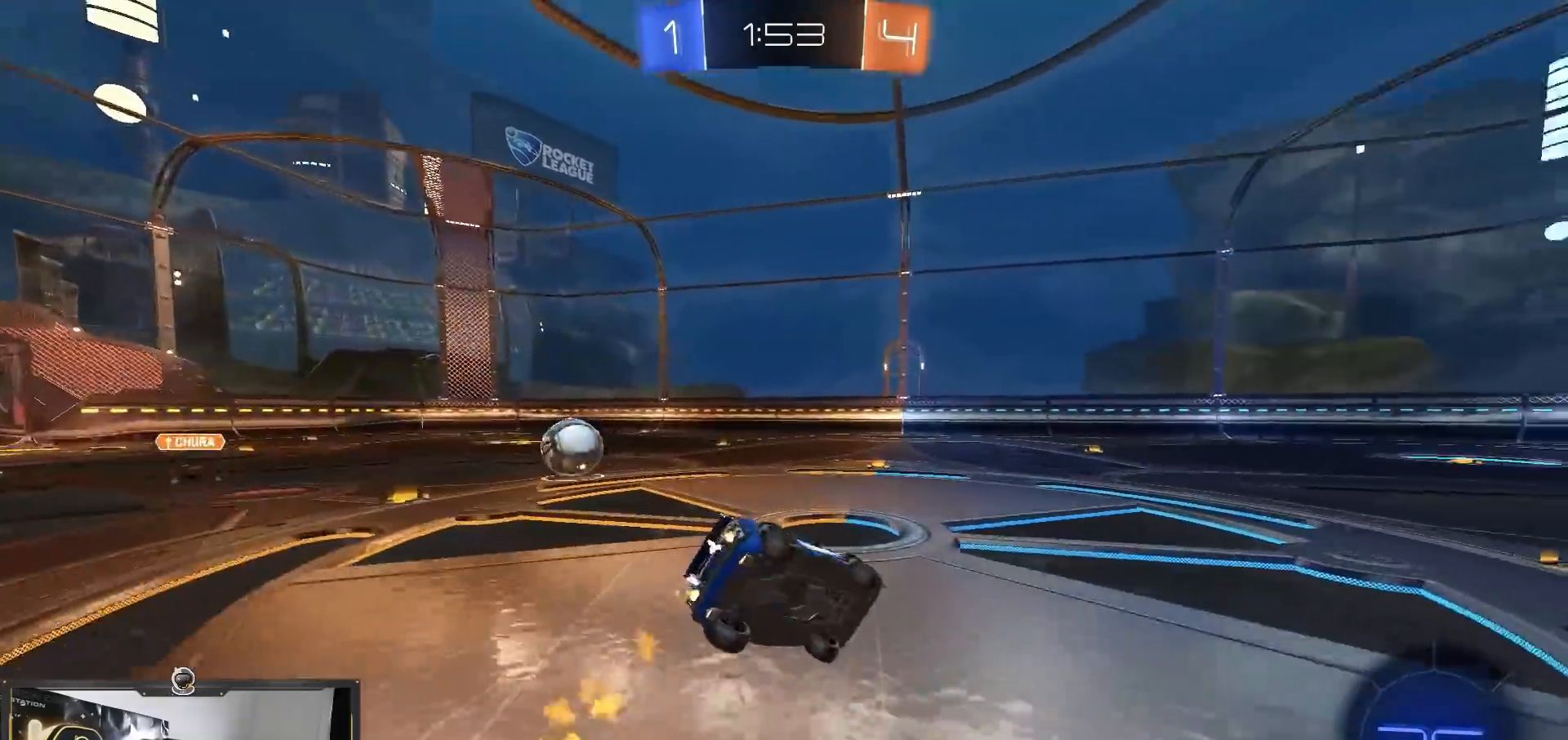
{"buttons": ["L1", "R2"], "left_stick": "down-left", "right_stick": "center"}
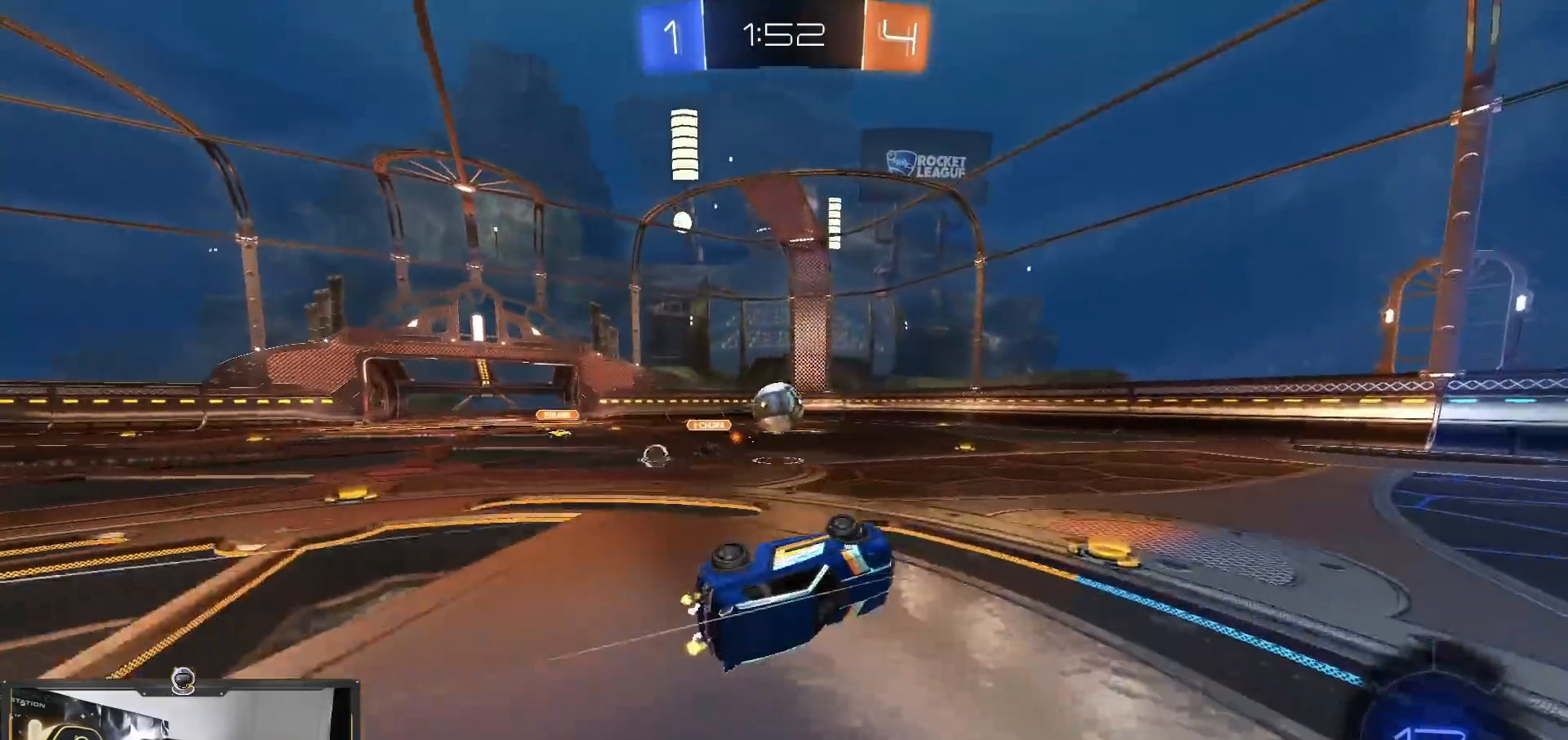
{"buttons": ["R2"], "left_stick": "left", "right_stick": "center", "events": [[216, "left_stick", "center"], [267, "L1", "up"], [367, "left_stick", "up-left"], [467, "left_stick", "left"]]}
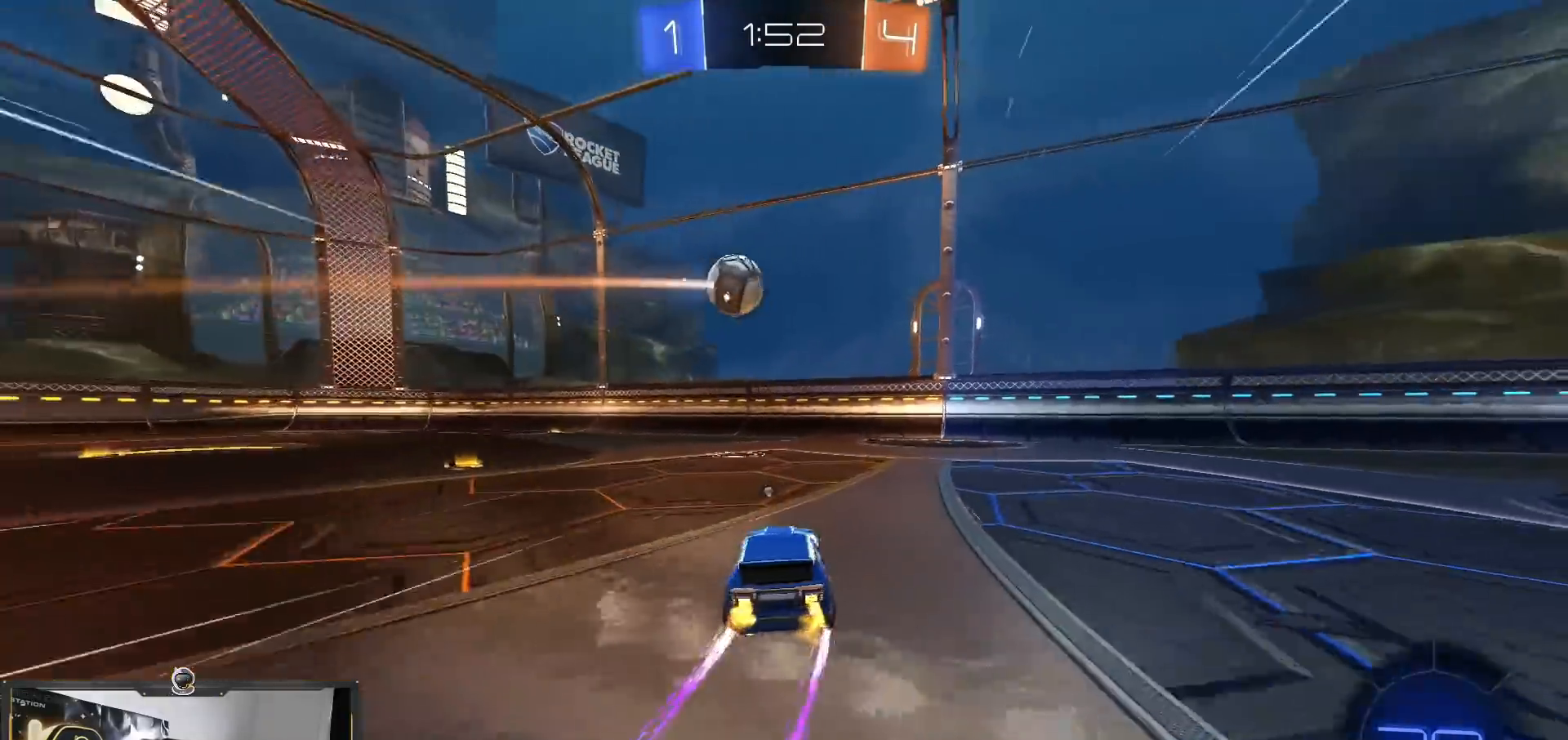
{"buttons": ["R1", "R2"], "left_stick": "left", "right_stick": "center", "events": [[400, "R1", "down"]]}
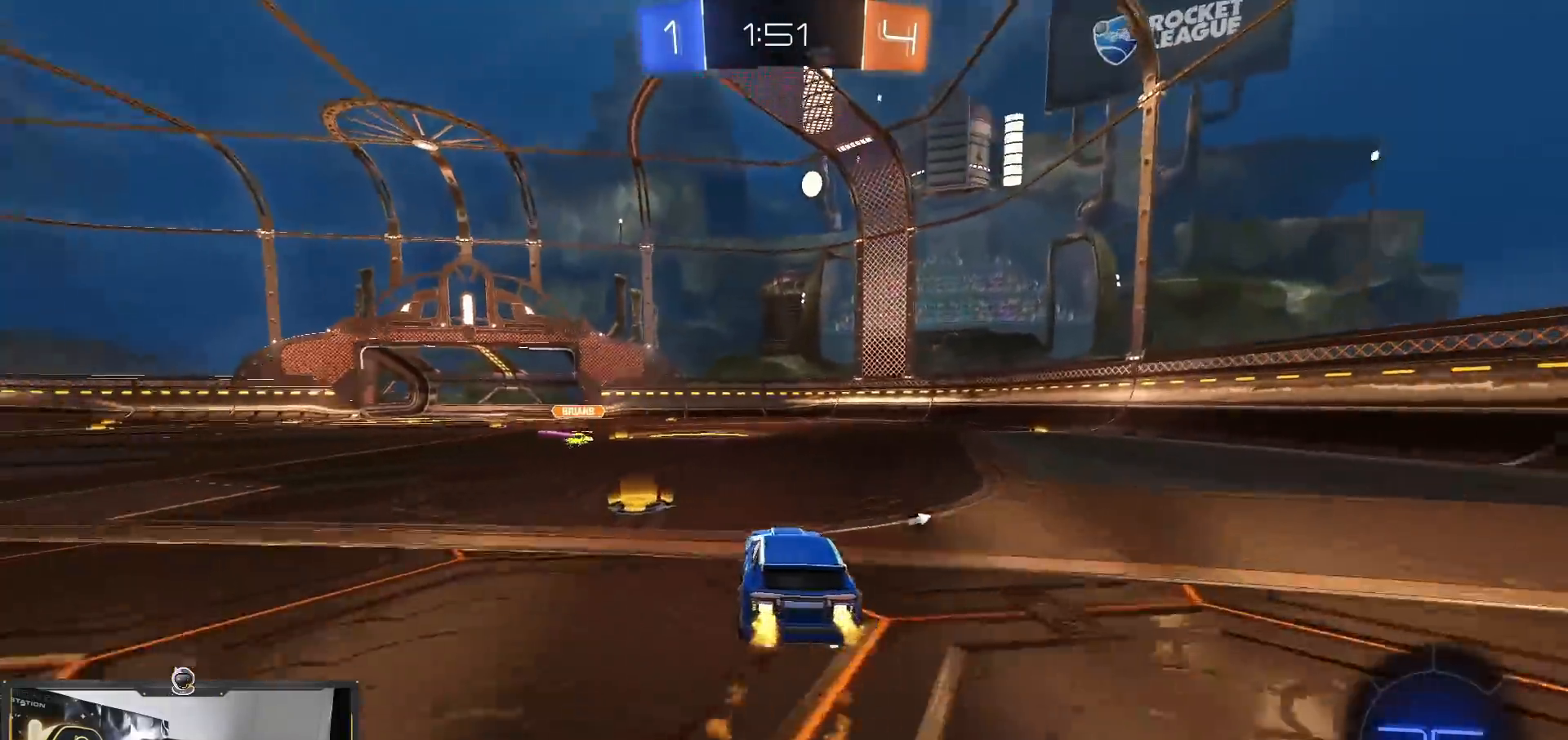
{"buttons": ["R2"], "left_stick": "center", "right_stick": "center", "events": [[133, "left_stick", "center"], [200, "left_stick", "right"], [317, "left_stick", "center"], [450, "R1", "up"]]}
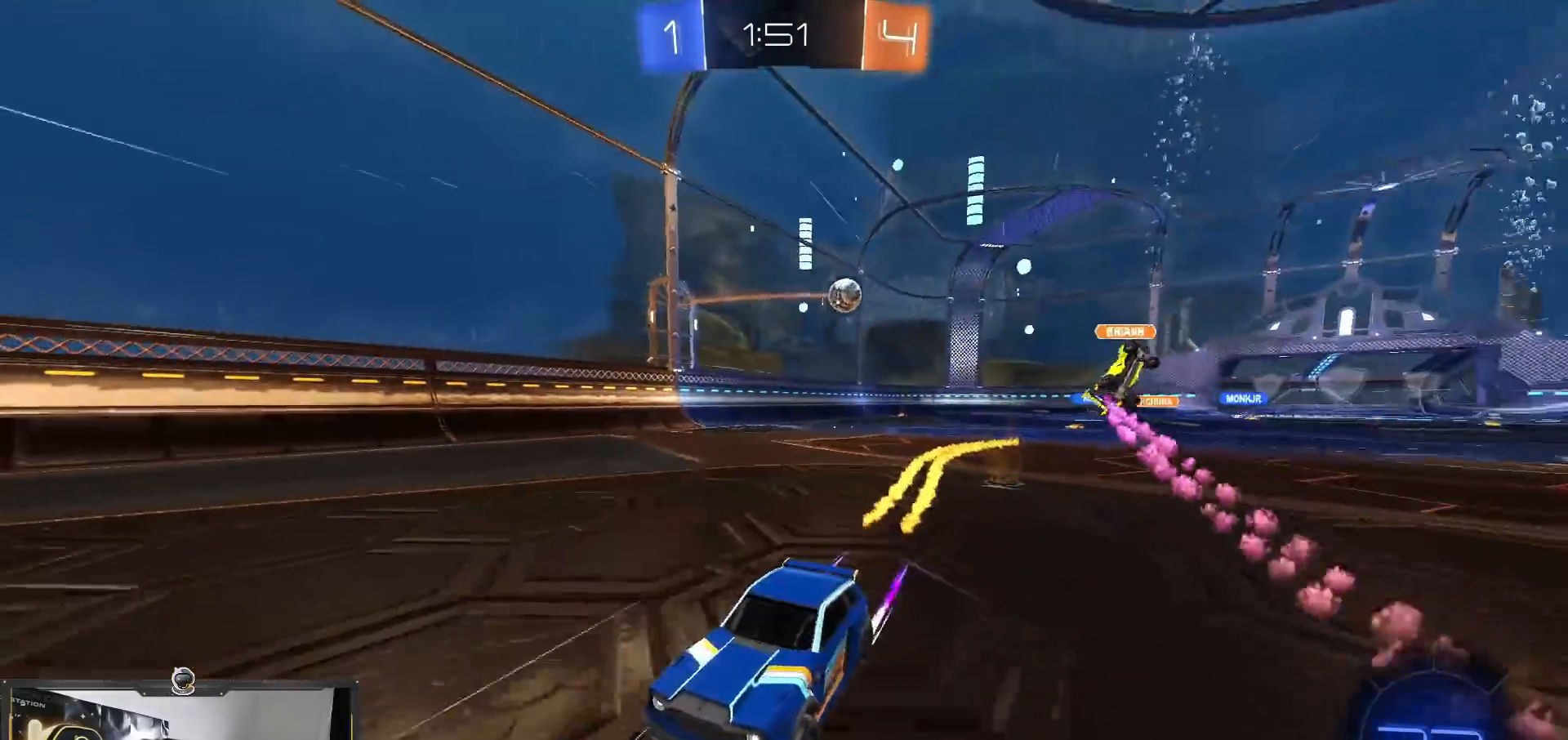
{"buttons": ["R2"], "left_stick": "left", "right_stick": "center", "events": [[33, "left_stick", "left"], [234, "left_stick", "center"], [300, "left_stick", "left"]]}
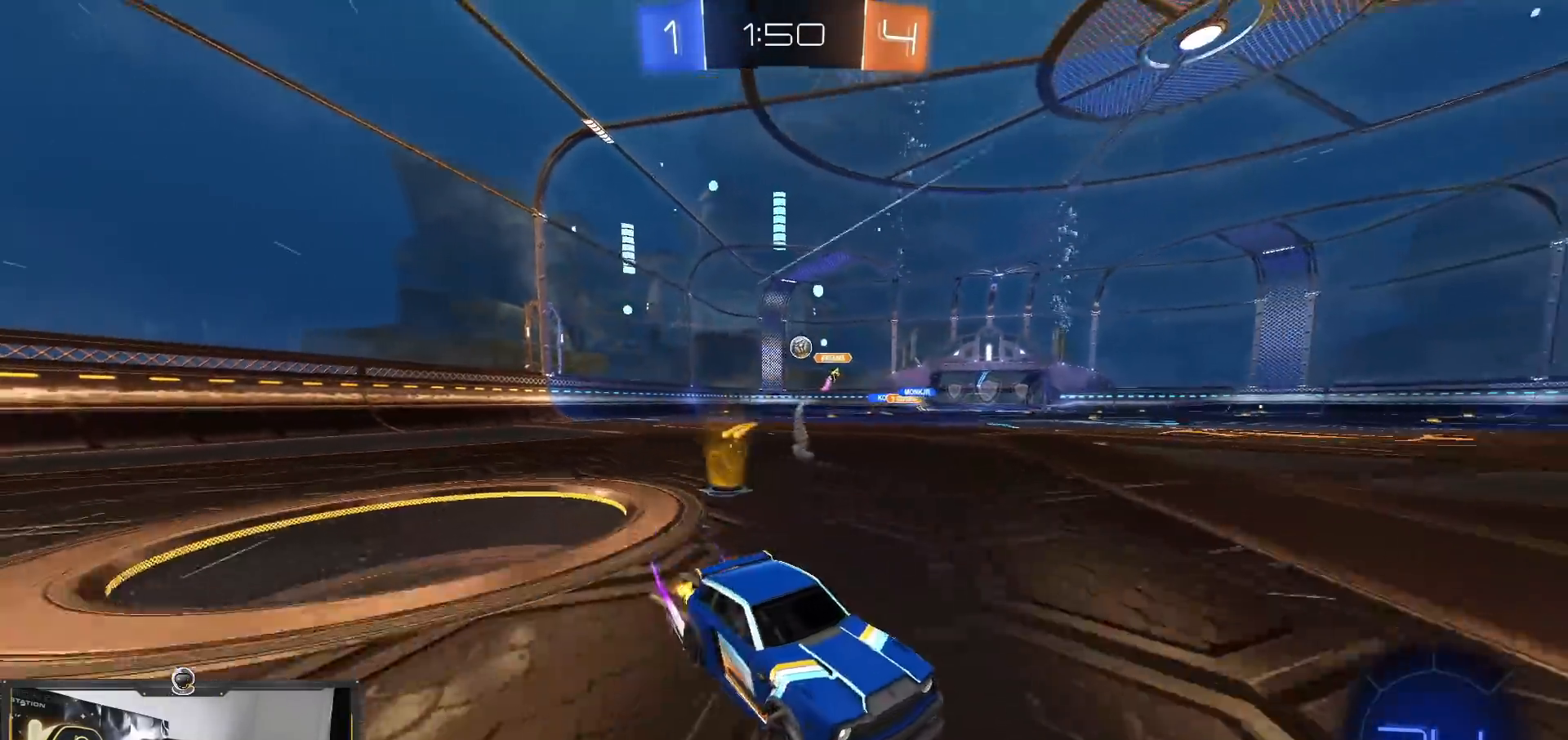
{"buttons": ["R1", "R2"], "left_stick": "down-left", "right_stick": "center", "events": [[183, "left_stick", "center"], [333, "R1", "down"], [500, "left_stick", "down-left"]]}
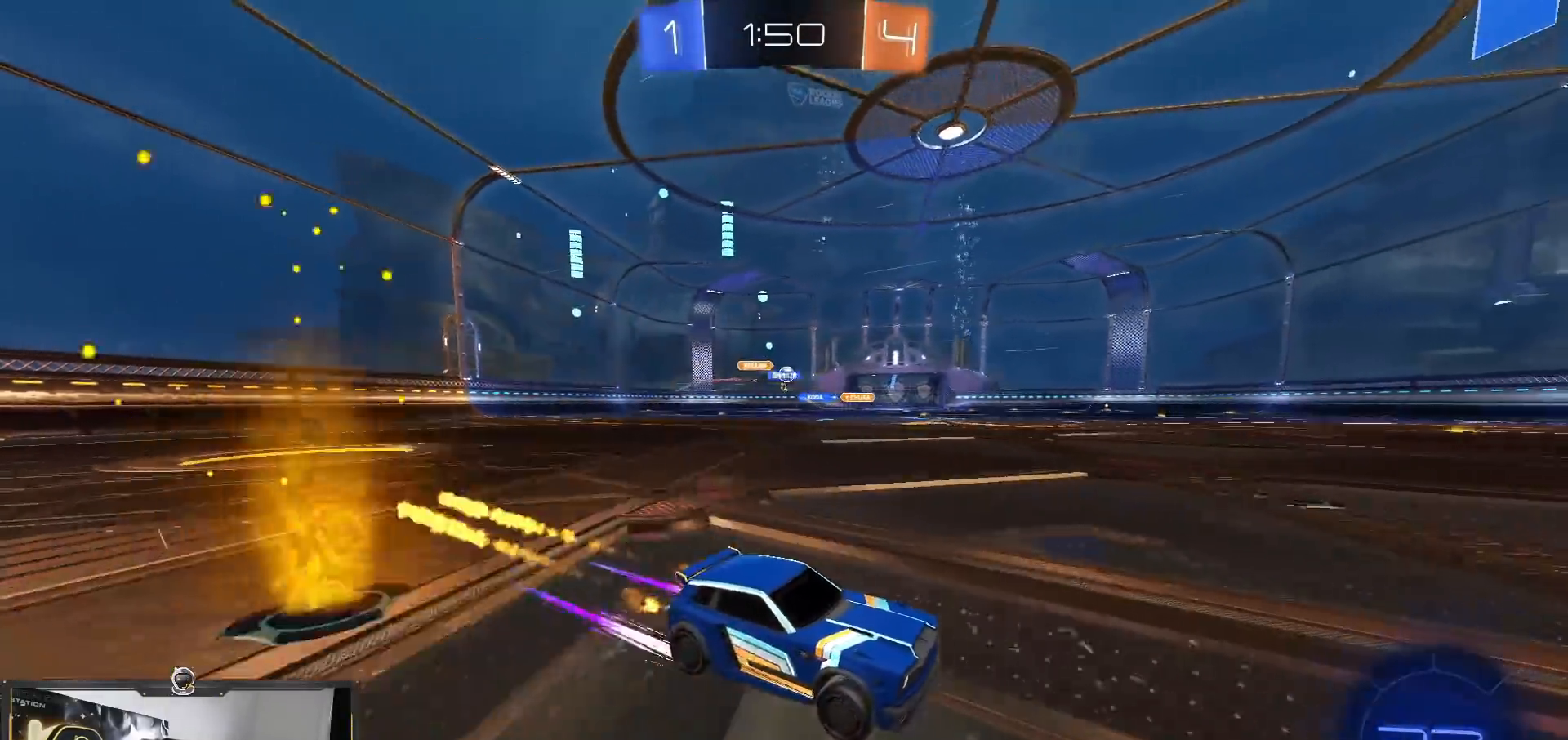
{"buttons": ["R2"], "left_stick": "center", "right_stick": "center", "events": [[50, "left_stick", "left"], [284, "R1", "up"], [434, "left_stick", "center"]]}
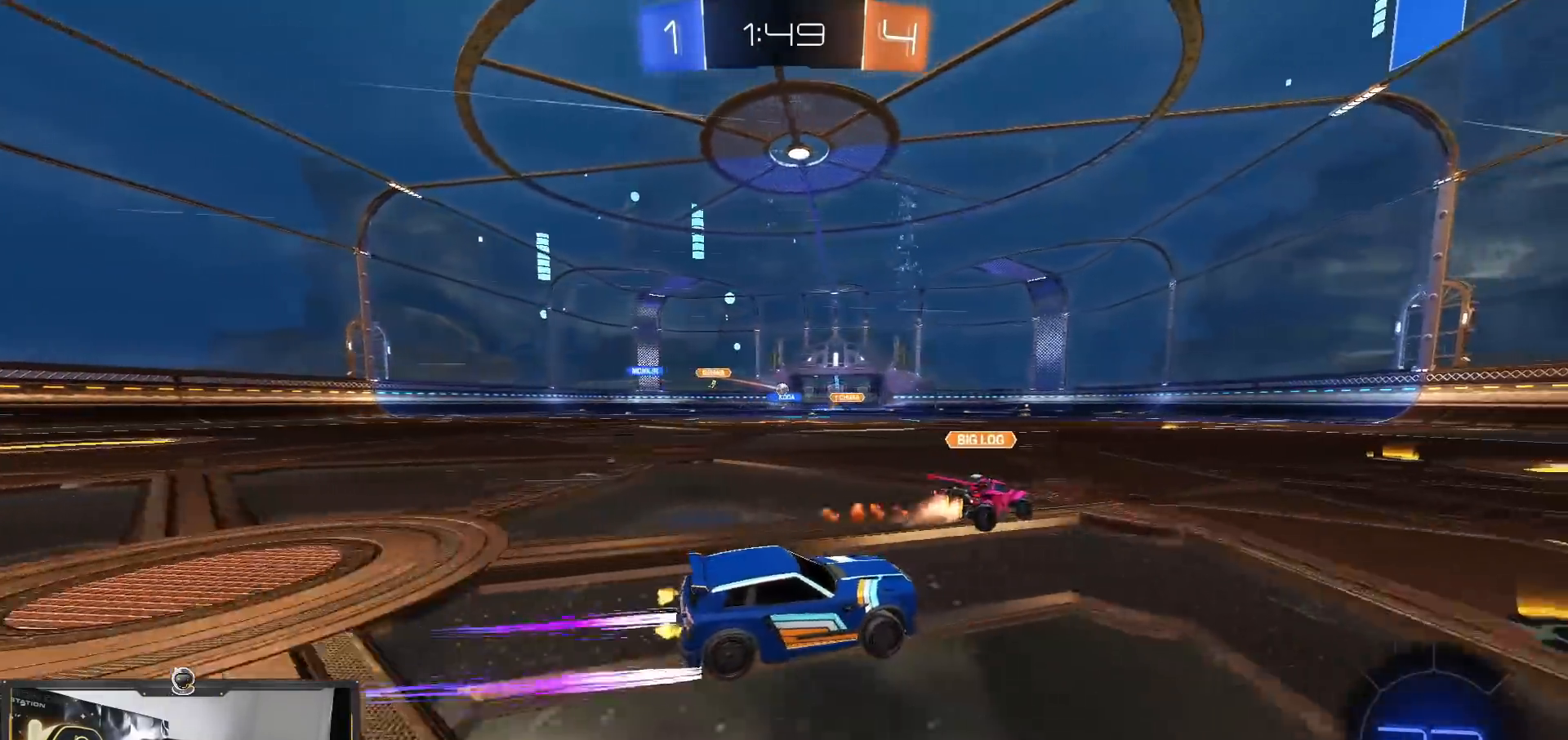
{"buttons": ["R2"], "left_stick": "center", "right_stick": "center", "events": [[200, "left_stick", "left"], [250, "R1", "down"], [417, "R1", "up"], [417, "left_stick", "center"]]}